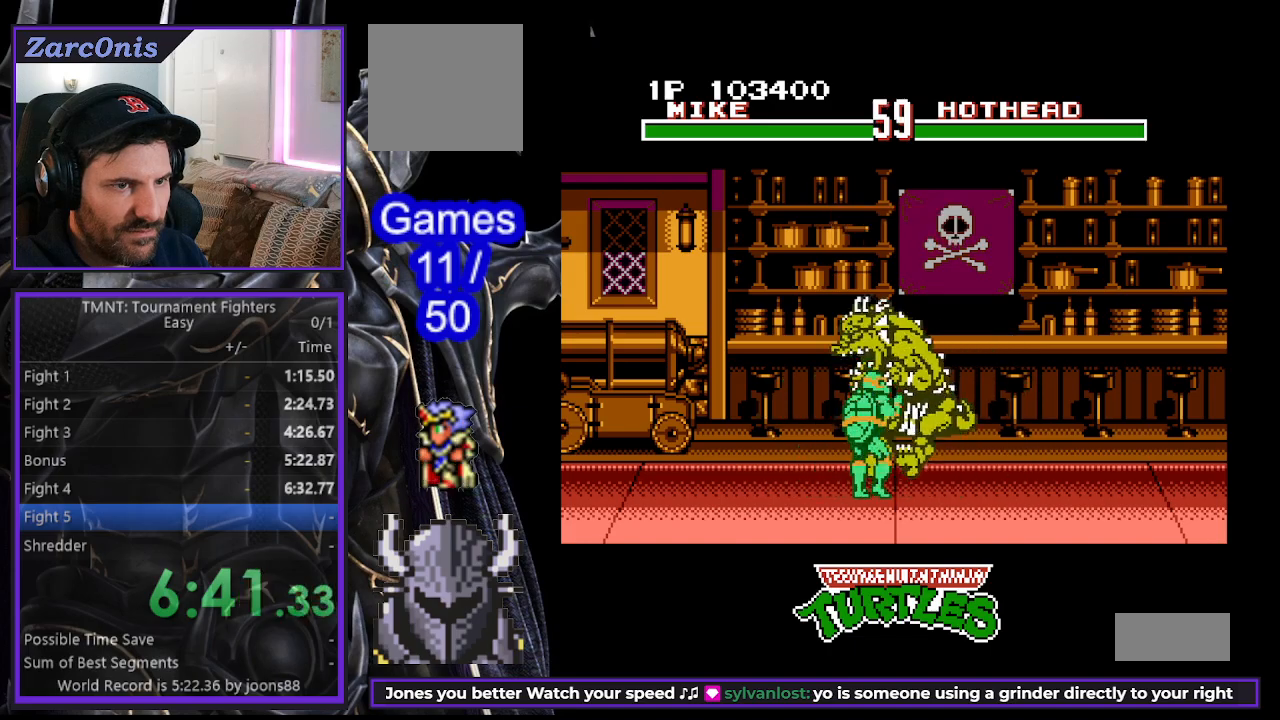
Gameplay with a controller (Xbox layout); each line is a JSON object with the inputs held at the frame after it. "events" lists button and stick changes between this image and that frame as [ms after this image, input, new state], when the widget could be followed in between. Not read: R1 left_stick right_stick.
{"buttons": ["DPAD_LEFT"], "events": [[33, "A", "up"], [133, "DPAD_RIGHT", "up"], [267, "DPAD_LEFT", "down"]]}
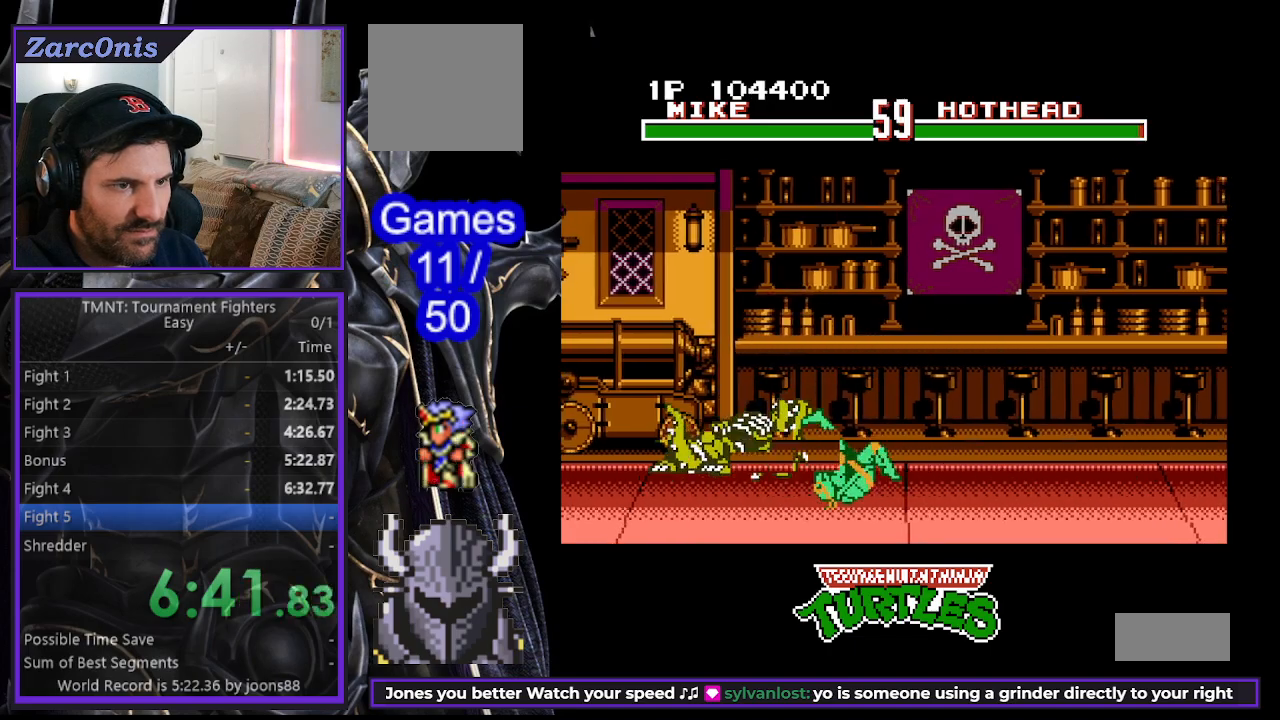
{"buttons": ["DPAD_LEFT"], "events": []}
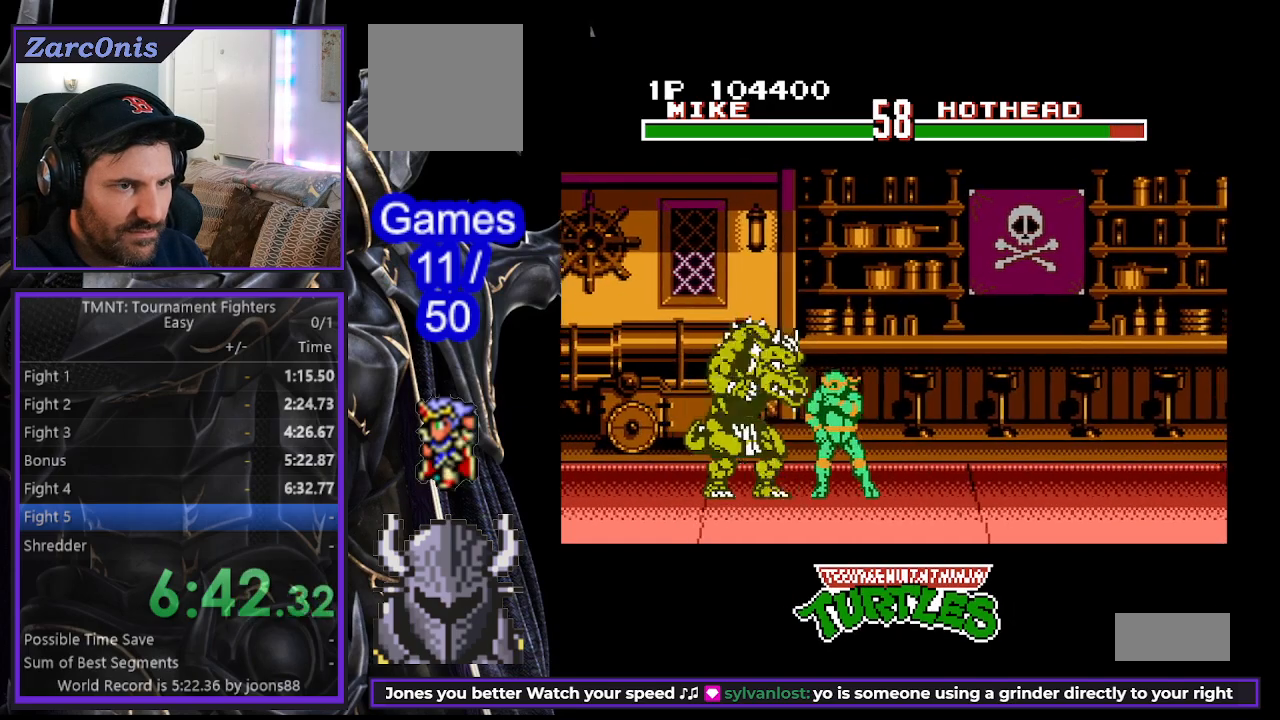
{"buttons": [], "events": [[133, "A", "down"], [233, "A", "up"], [500, "DPAD_LEFT", "up"]]}
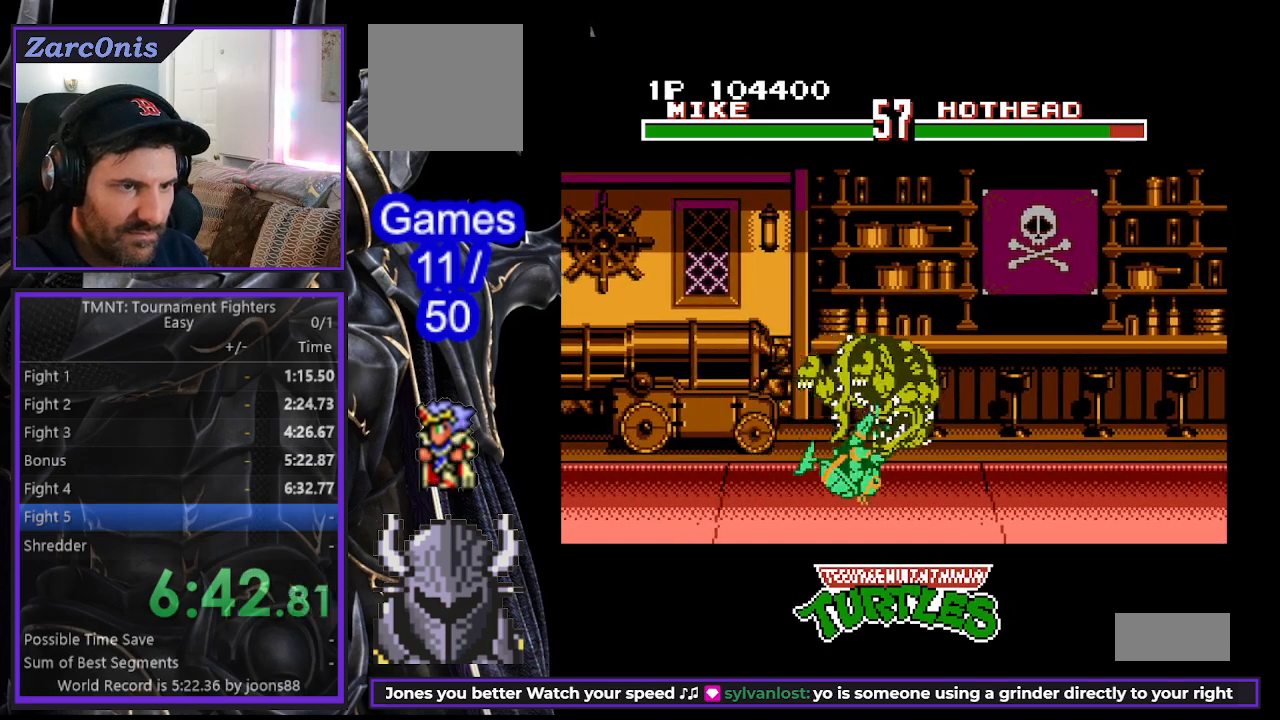
{"buttons": ["DPAD_RIGHT"], "events": [[50, "DPAD_RIGHT", "down"]]}
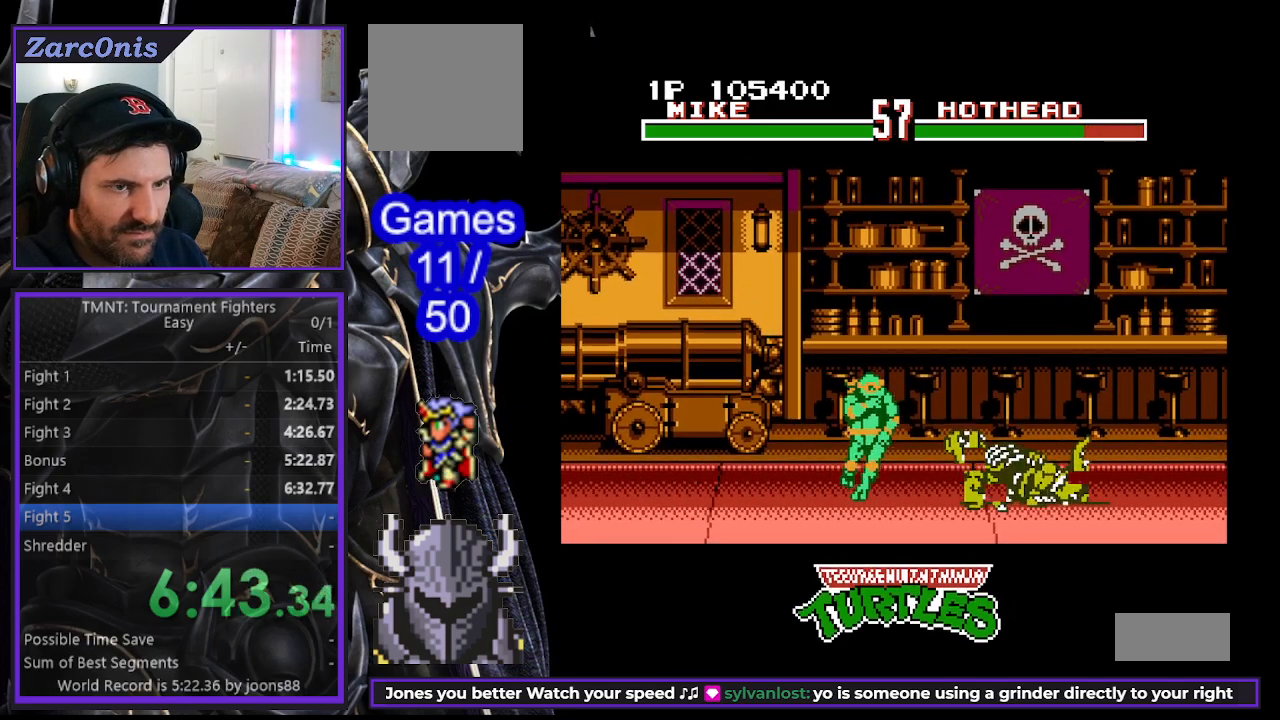
{"buttons": ["DPAD_RIGHT"], "events": [[333, "A", "down"], [467, "A", "up"]]}
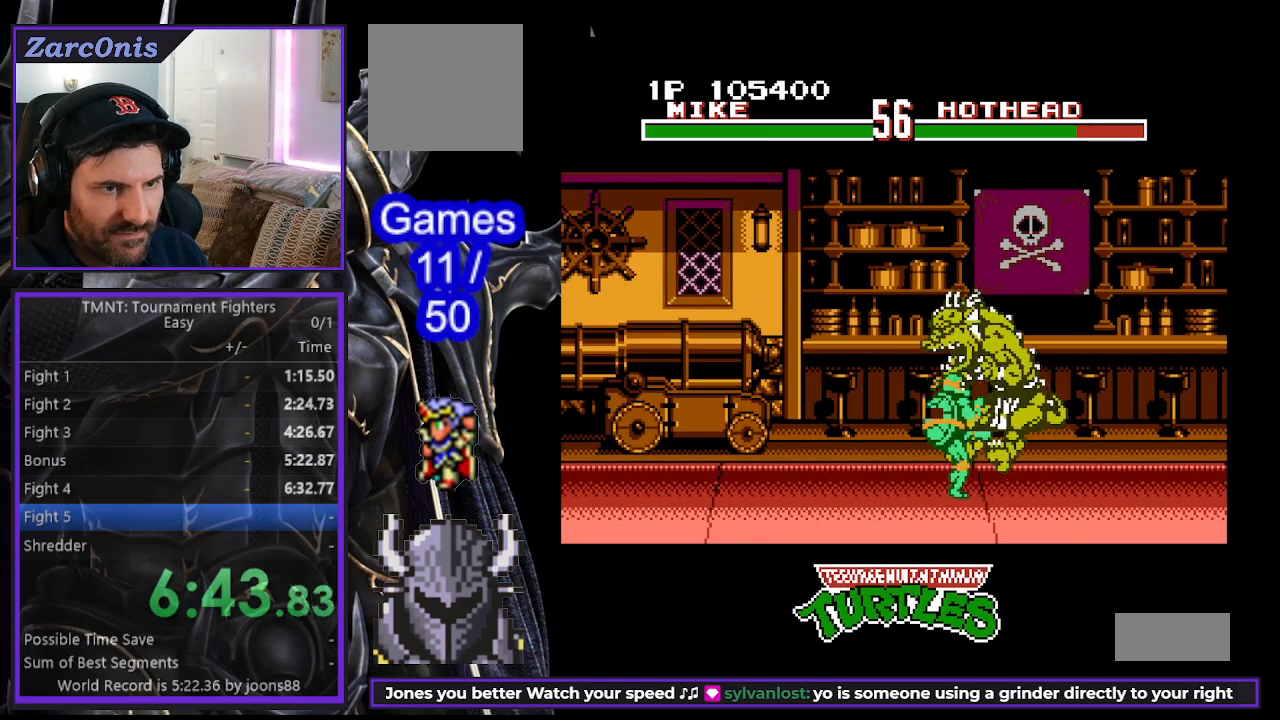
{"buttons": ["DPAD_LEFT"], "events": [[150, "DPAD_RIGHT", "up"], [200, "DPAD_LEFT", "down"]]}
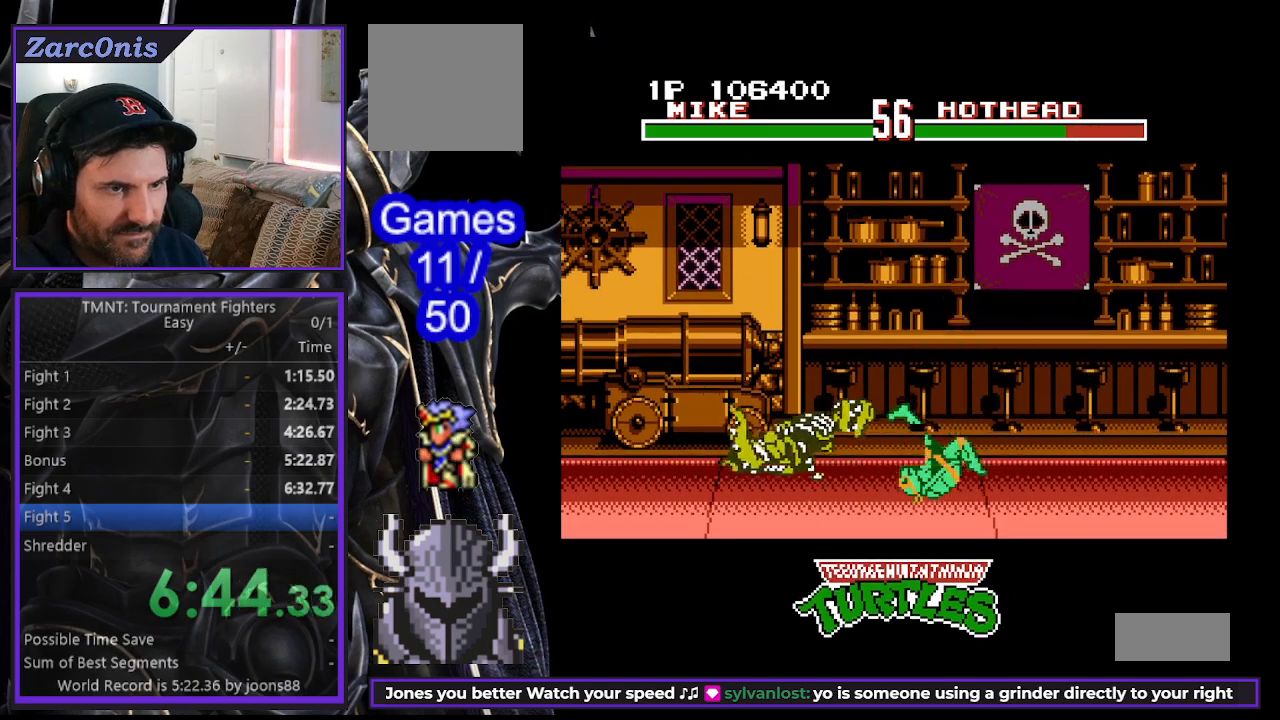
{"buttons": ["DPAD_LEFT"], "events": []}
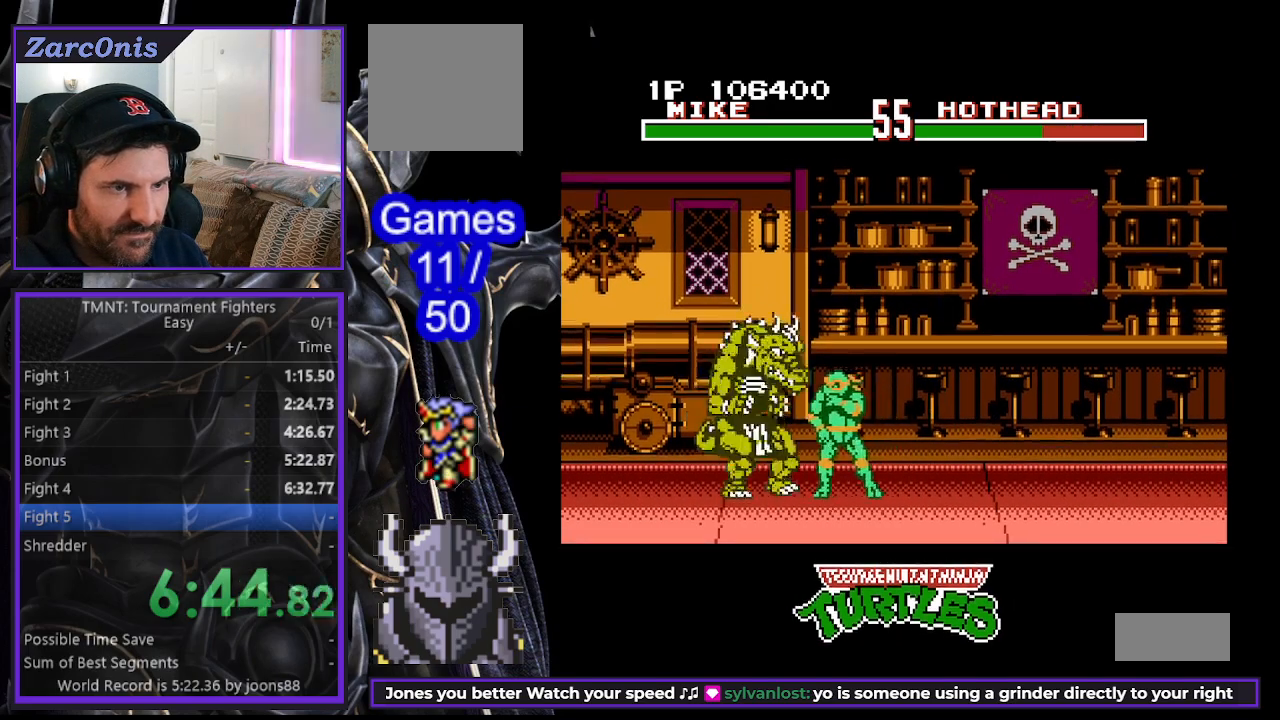
{"buttons": ["DPAD_RIGHT"], "events": [[50, "A", "down"], [183, "A", "up"], [317, "DPAD_LEFT", "up"], [417, "DPAD_RIGHT", "down"]]}
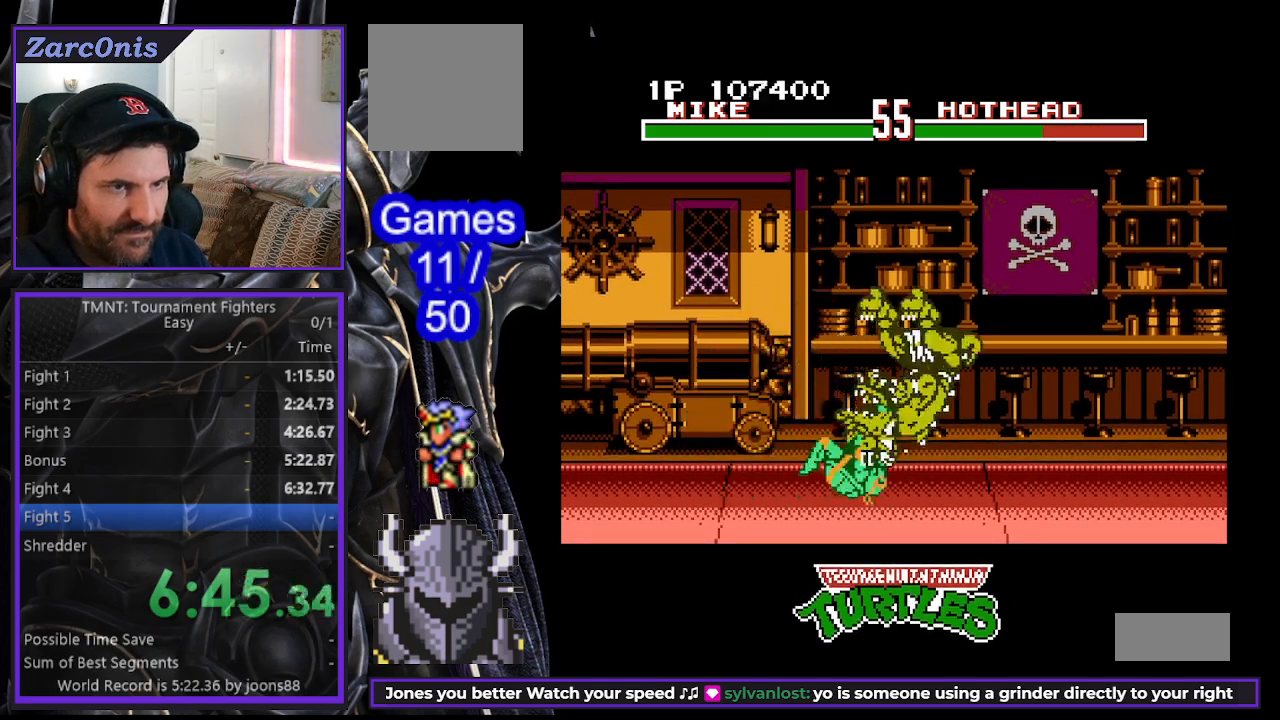
{"buttons": ["DPAD_RIGHT"], "events": []}
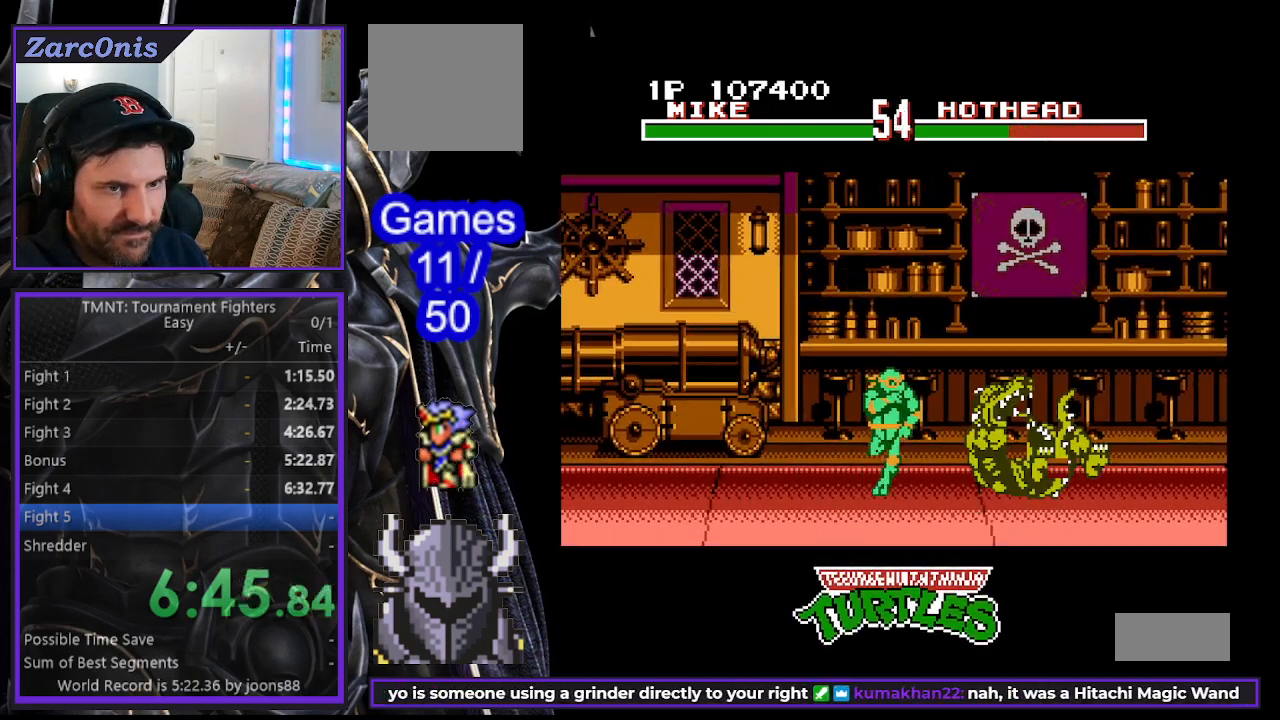
{"buttons": [], "events": [[250, "A", "down"], [383, "A", "up"], [483, "DPAD_RIGHT", "up"]]}
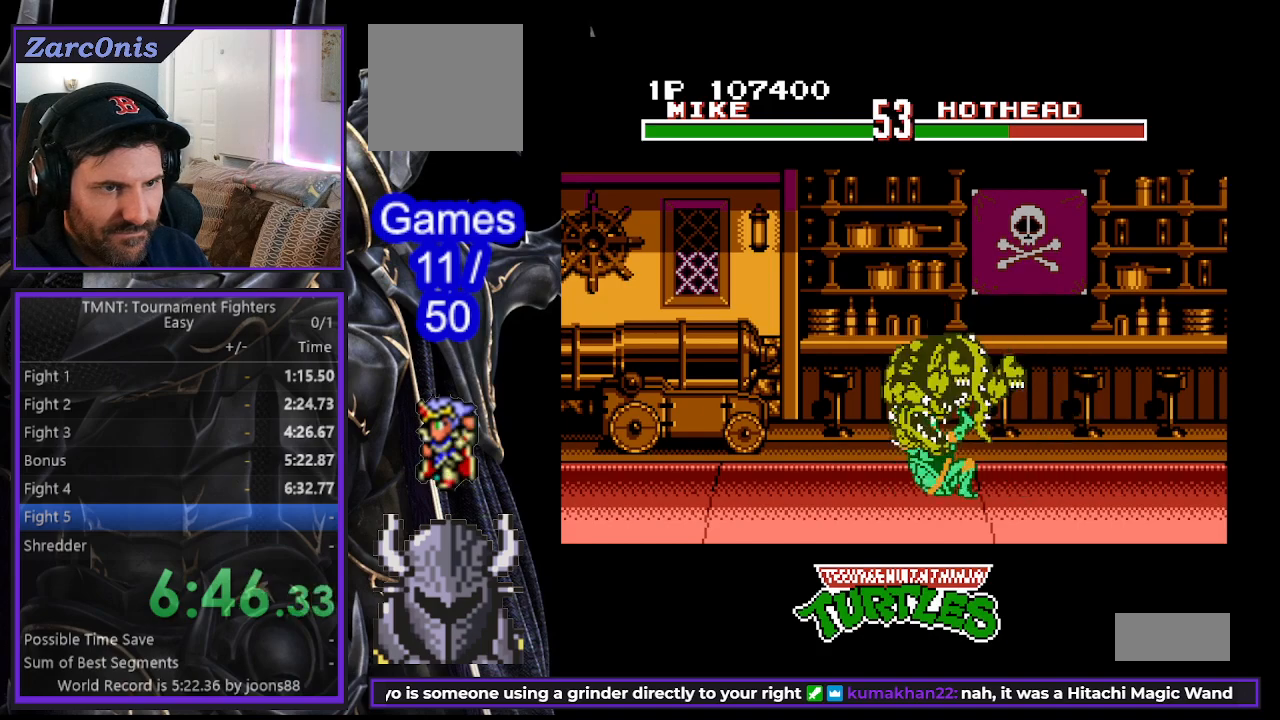
{"buttons": ["DPAD_LEFT"], "events": [[50, "DPAD_LEFT", "down"]]}
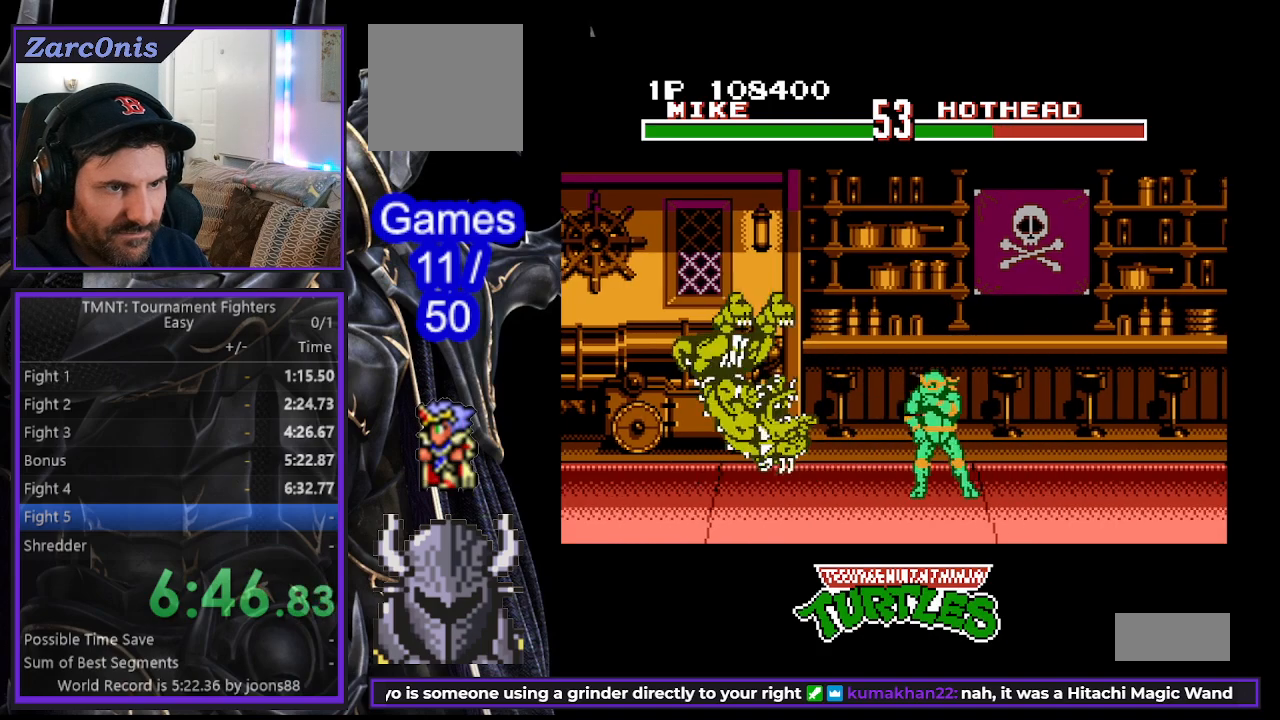
{"buttons": ["A", "DPAD_LEFT"], "events": [[433, "A", "down"]]}
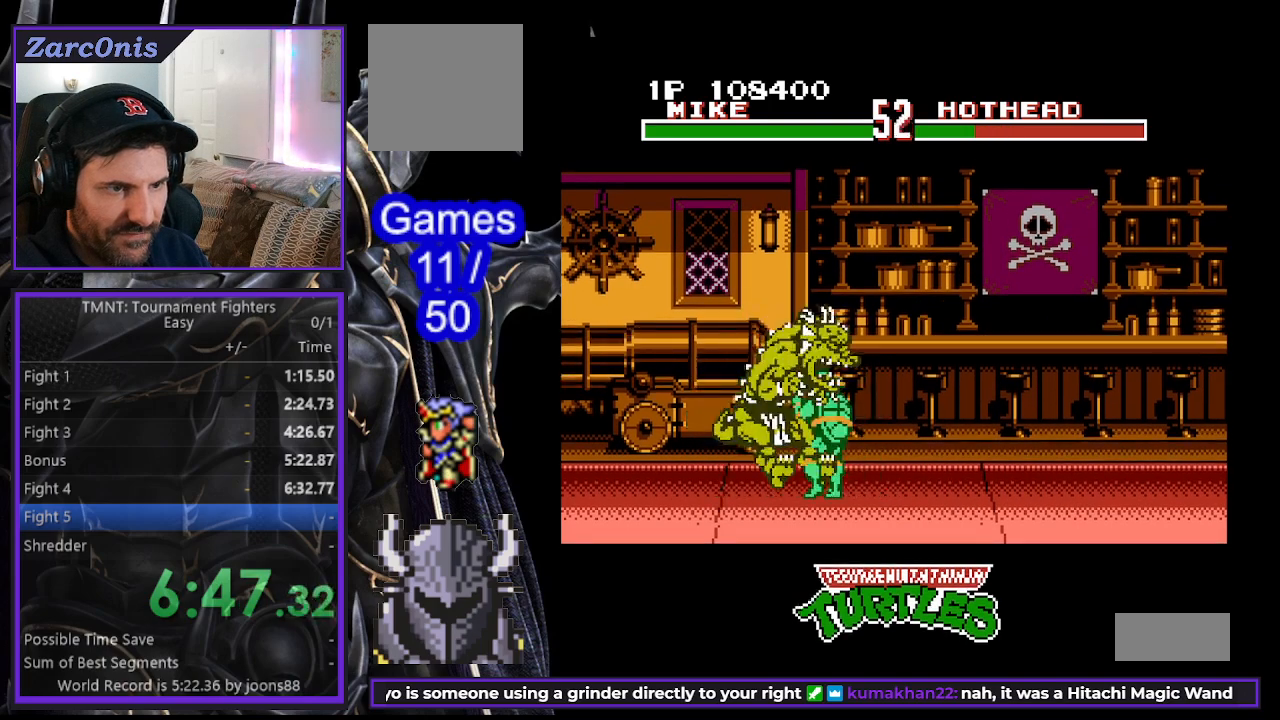
{"buttons": ["DPAD_RIGHT"], "events": [[83, "A", "up"], [200, "DPAD_LEFT", "up"], [300, "DPAD_RIGHT", "down"]]}
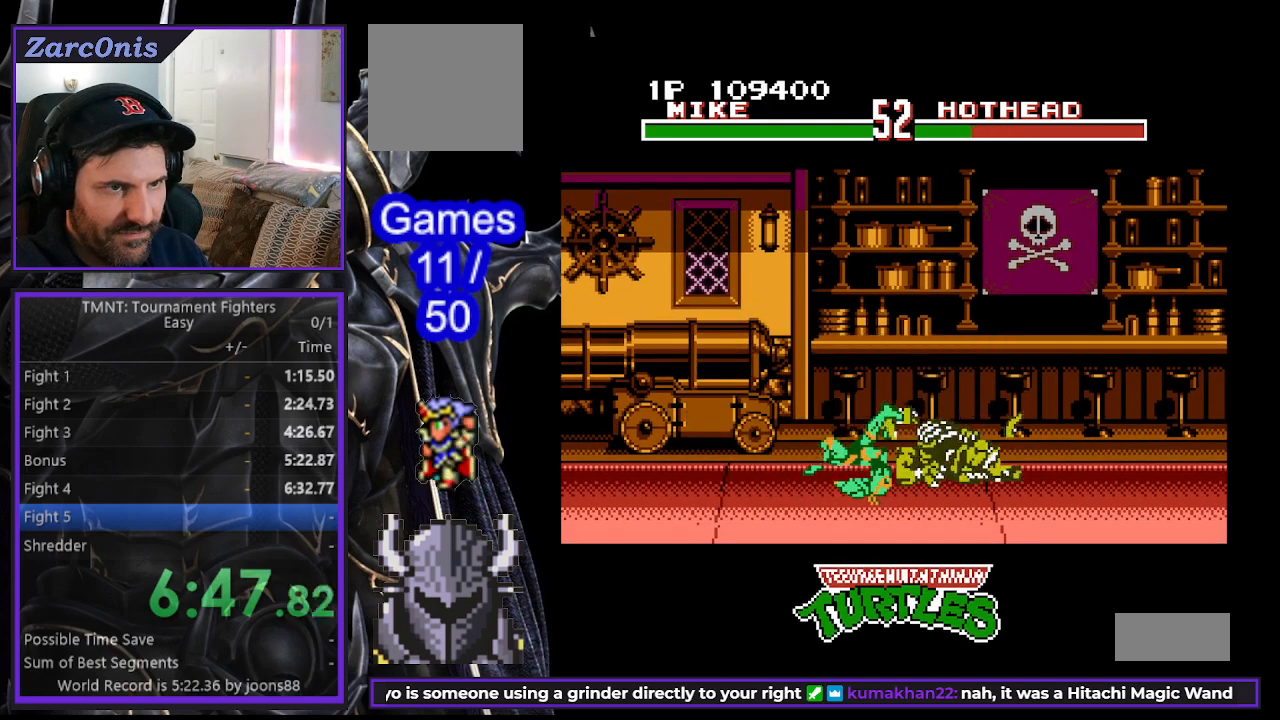
{"buttons": ["DPAD_RIGHT"], "events": []}
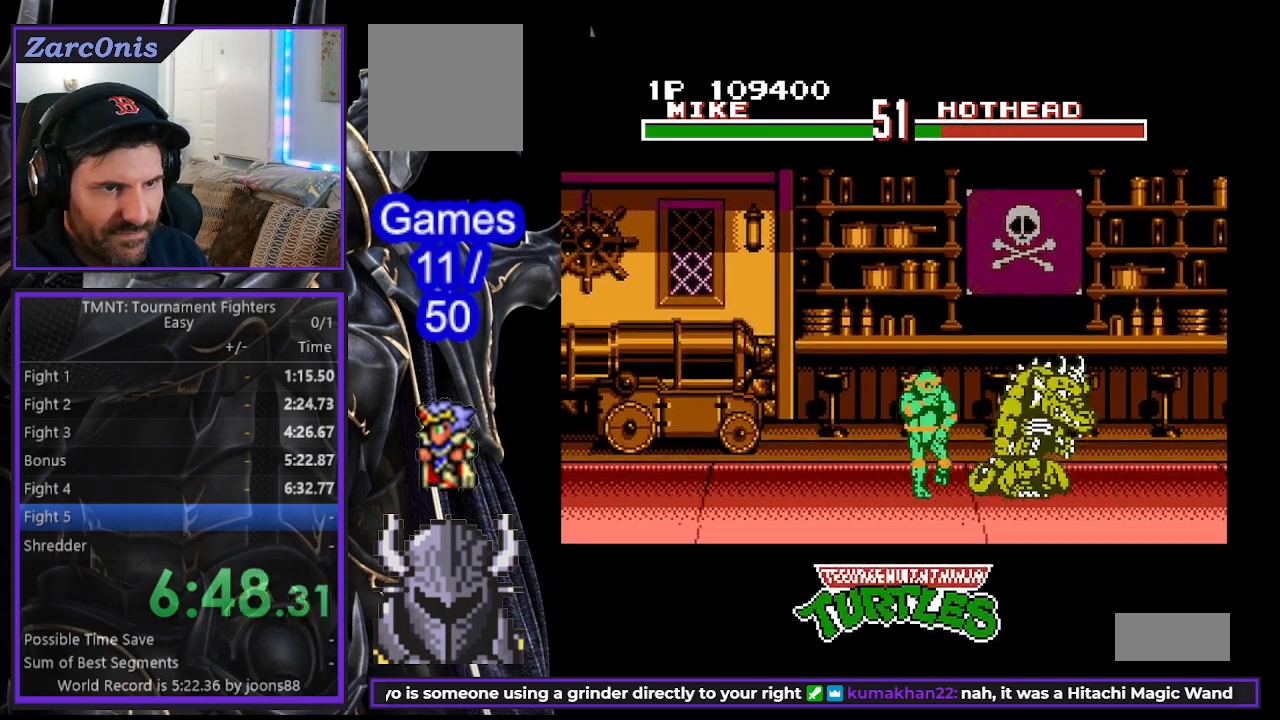
{"buttons": [], "events": [[133, "A", "down"], [283, "A", "up"], [383, "DPAD_RIGHT", "up"]]}
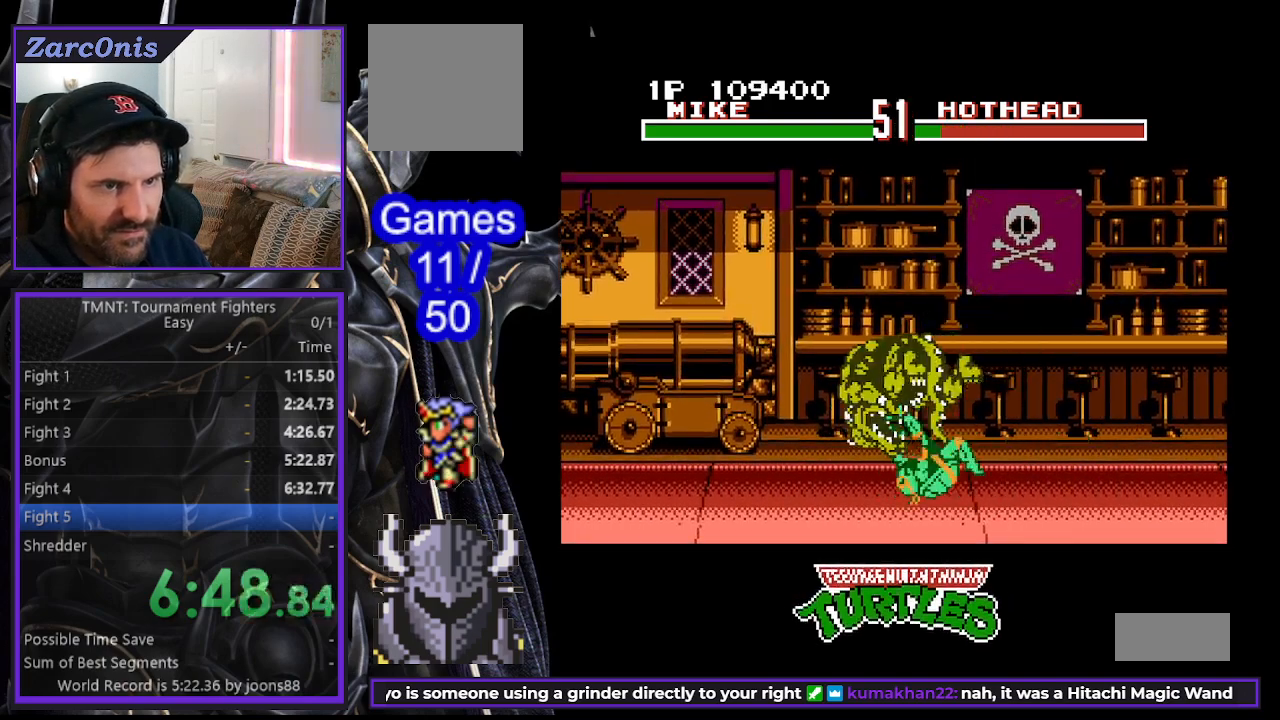
{"buttons": ["DPAD_LEFT"], "events": [[50, "DPAD_LEFT", "down"]]}
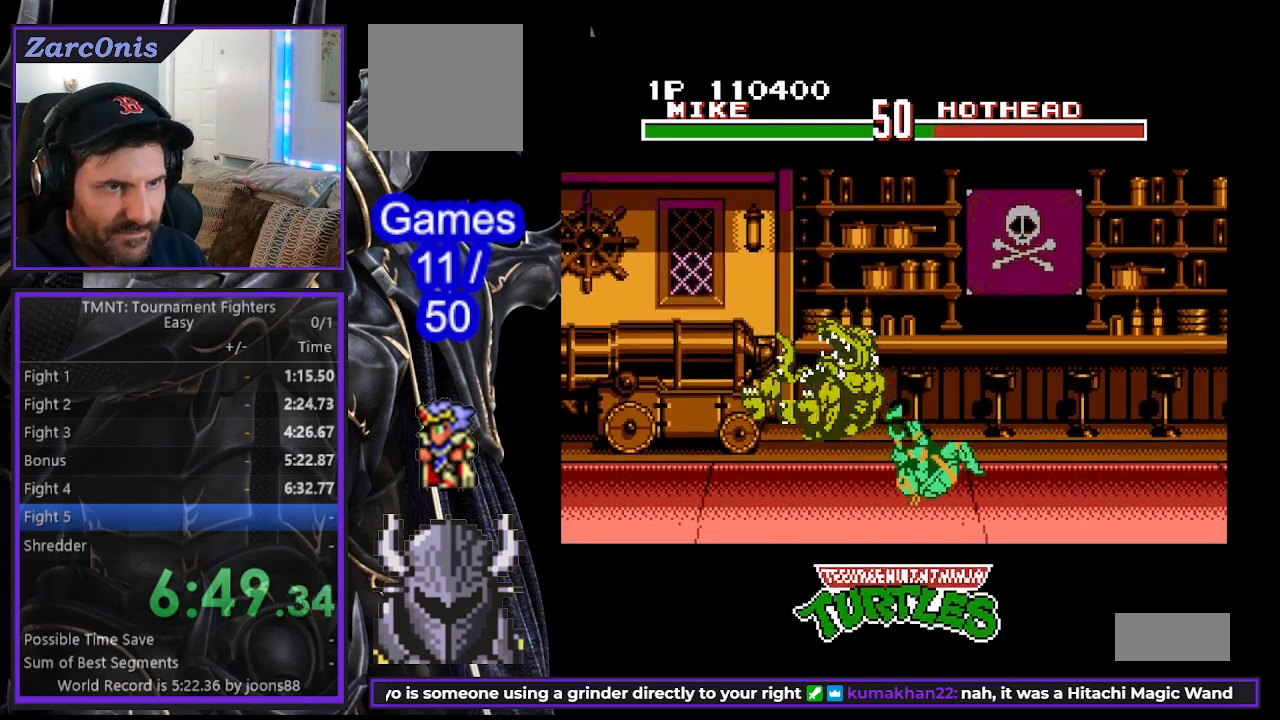
{"buttons": [], "events": [[133, "DPAD_LEFT", "up"]]}